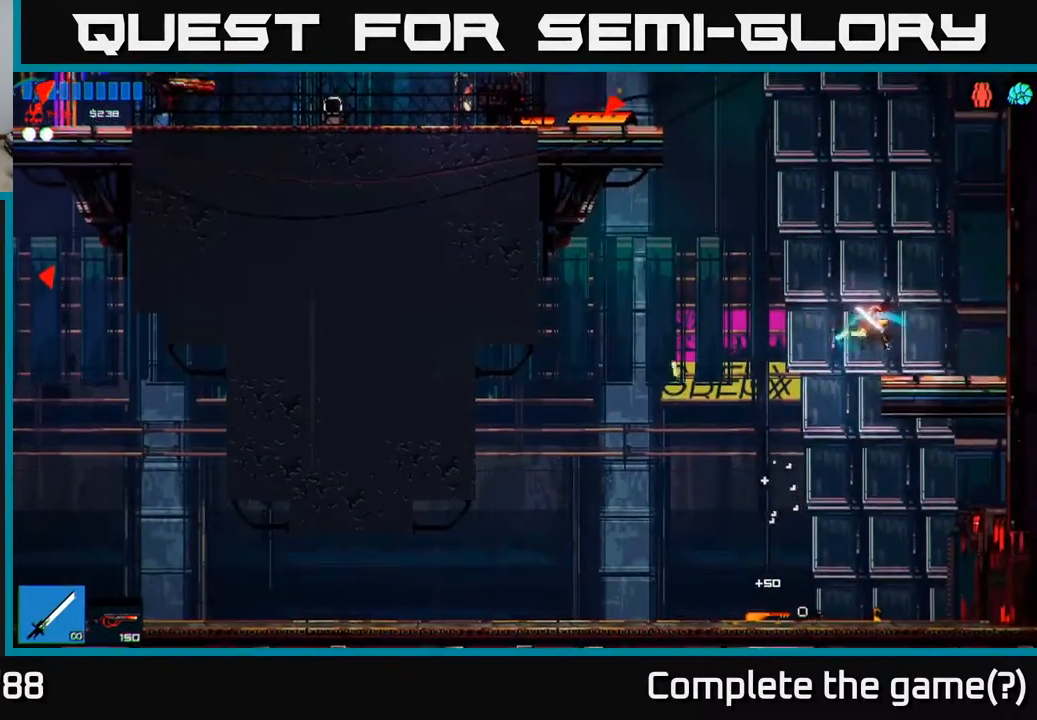
Gameplay with a controller (Xbox layout); each line is a JSON object with the inputs held at the frame after it. "events" lists button and stick changes between this image and that frame as [ms after this image, input, new state], when the widget could be followed in between.
{"buttons": ["A"], "left_stick": "left", "right_stick": "center", "events": [[200, "left_stick", "left"], [333, "A", "down"]]}
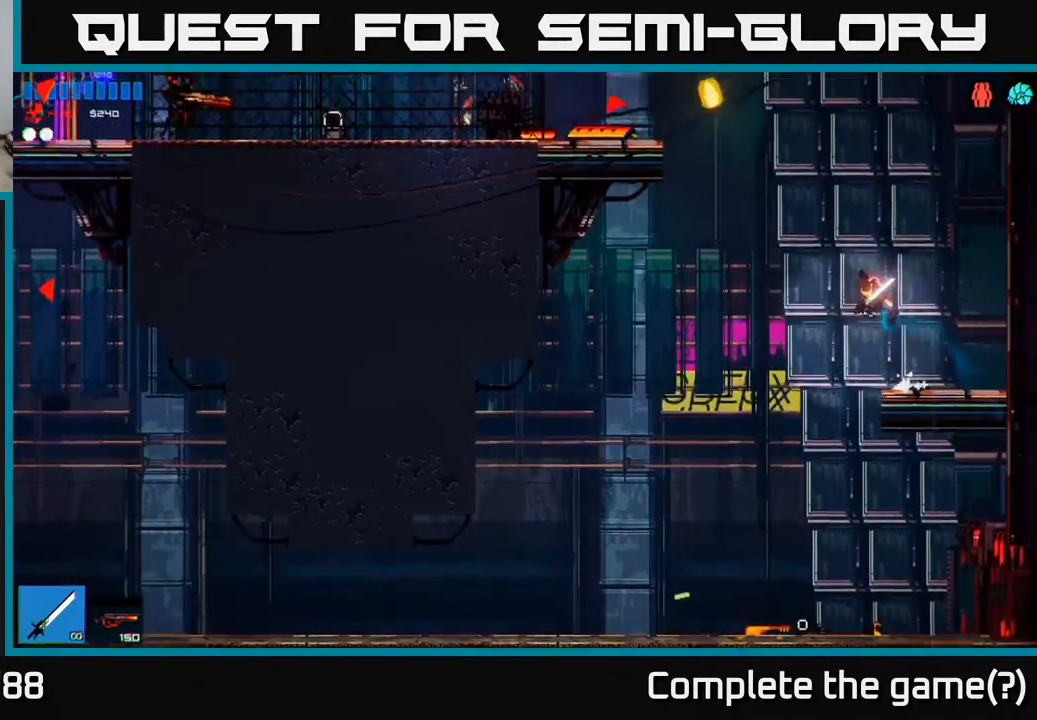
{"buttons": ["A"], "left_stick": "up-left", "right_stick": "center", "events": [[183, "A", "up"], [250, "A", "down"], [350, "left_stick", "up-left"]]}
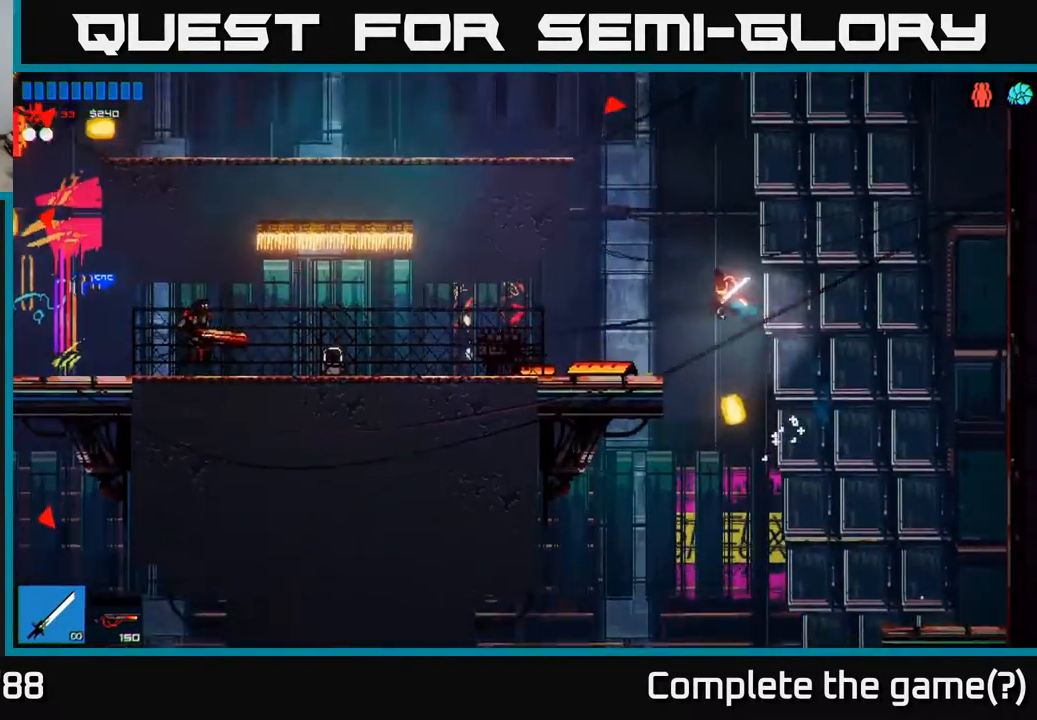
{"buttons": [], "left_stick": "left", "right_stick": "center", "events": [[50, "A", "up"], [333, "left_stick", "left"]]}
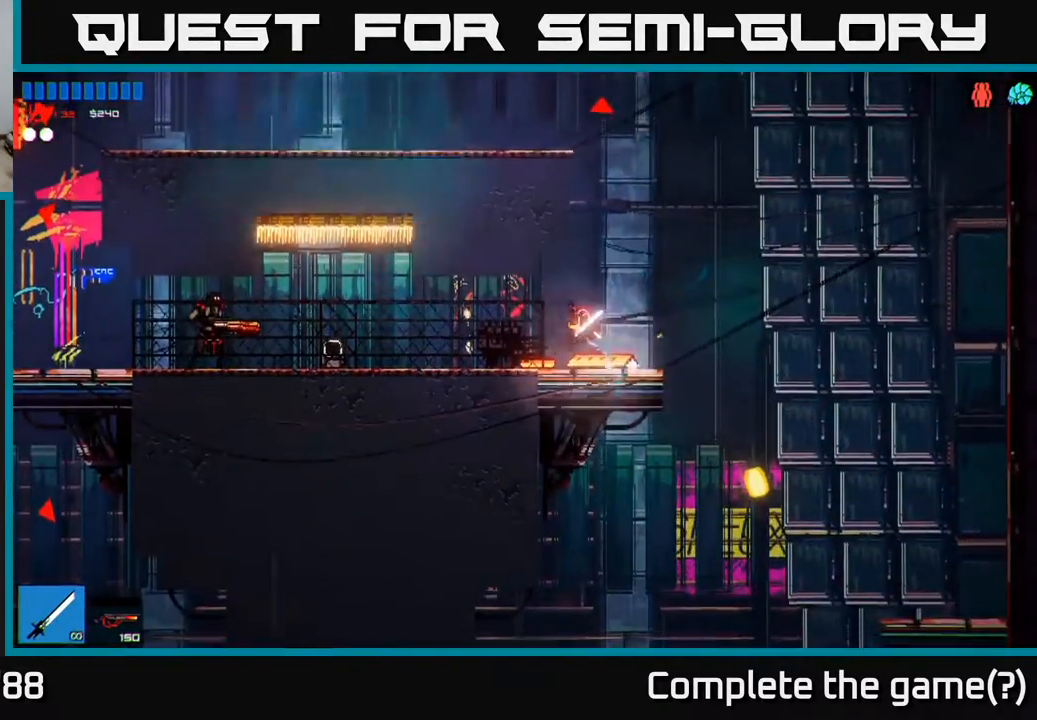
{"buttons": [], "left_stick": "left", "right_stick": "left", "events": [[150, "R1", "down"], [217, "R1", "up"], [317, "right_stick", "left"]]}
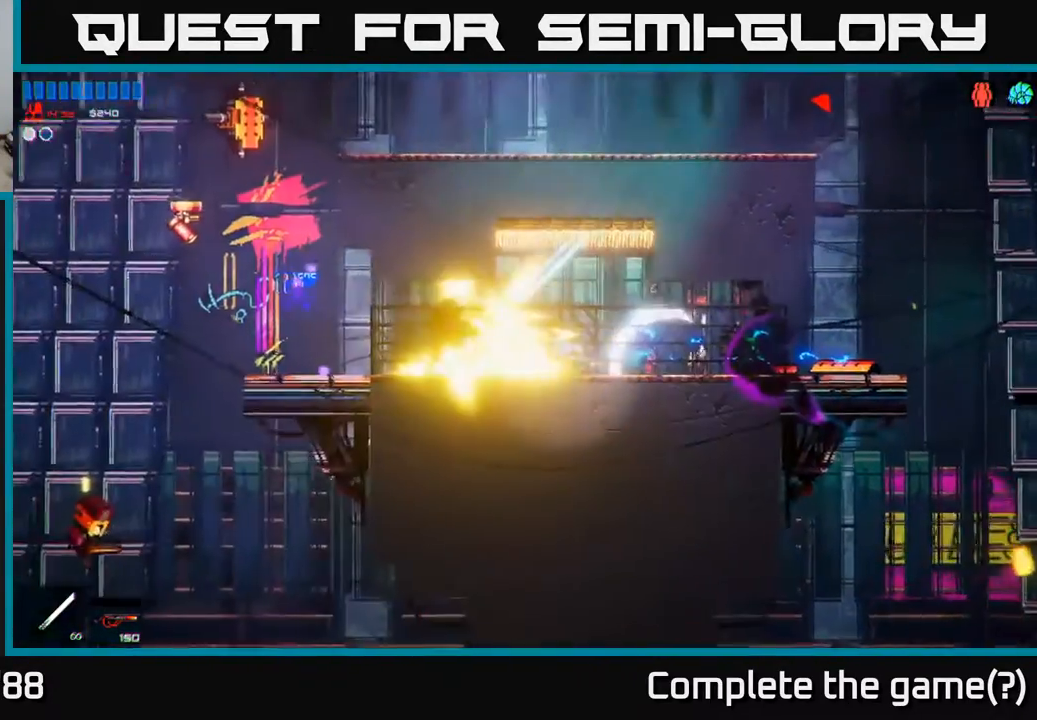
{"buttons": [], "left_stick": "left", "right_stick": "center", "events": [[117, "right_stick", "center"]]}
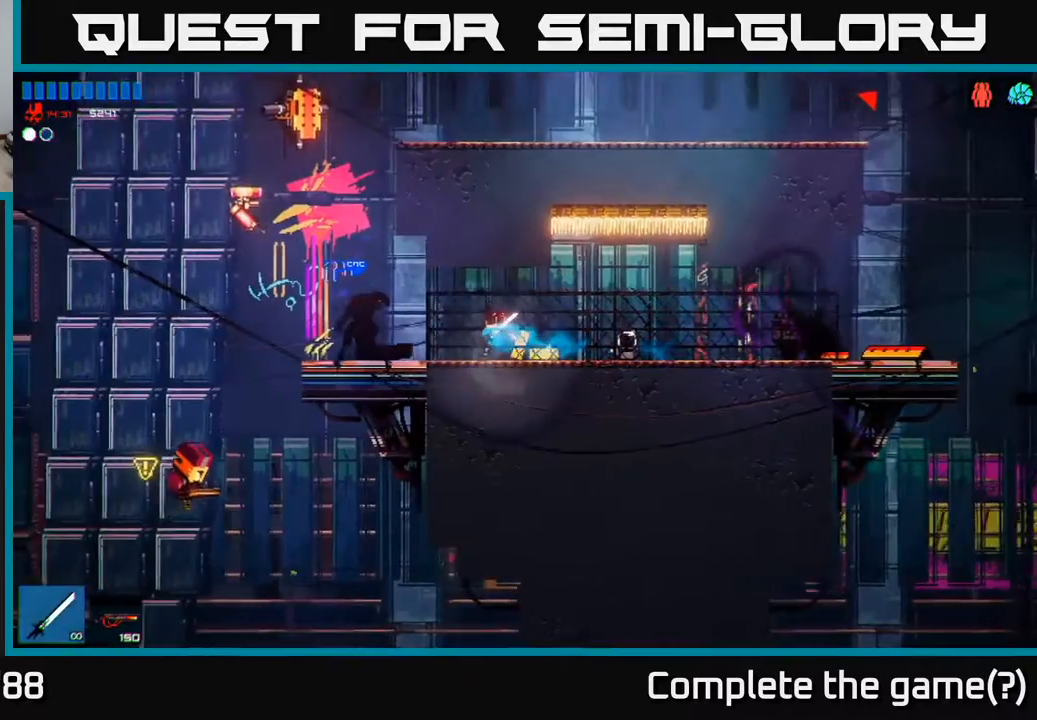
{"buttons": [], "left_stick": "left", "right_stick": "down-left", "events": [[233, "A", "down"], [317, "A", "up"], [500, "right_stick", "down-left"]]}
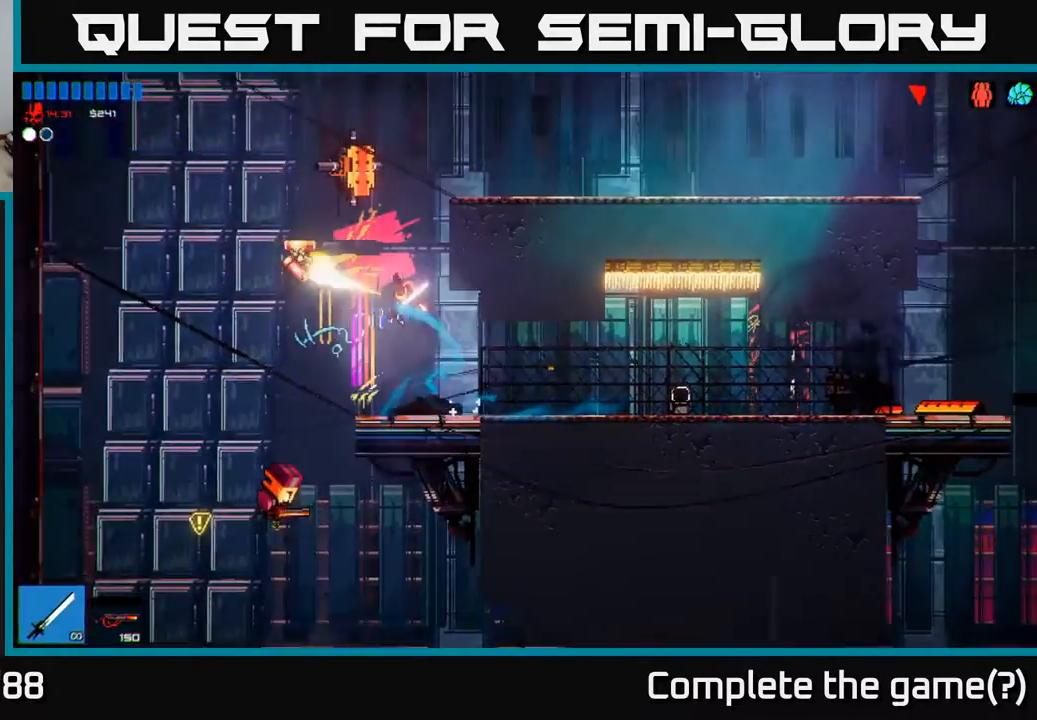
{"buttons": [], "left_stick": "left", "right_stick": "down", "events": [[367, "right_stick", "center"], [483, "right_stick", "down"]]}
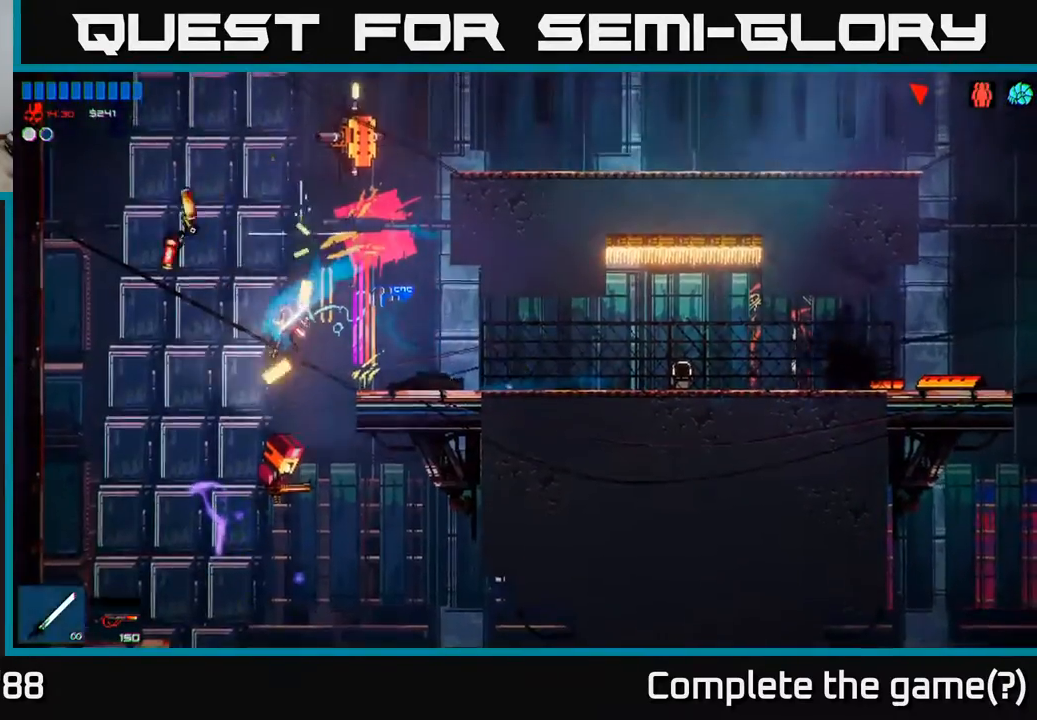
{"buttons": [], "left_stick": "center", "right_stick": "center", "events": [[250, "right_stick", "right"], [350, "right_stick", "center"], [483, "left_stick", "center"]]}
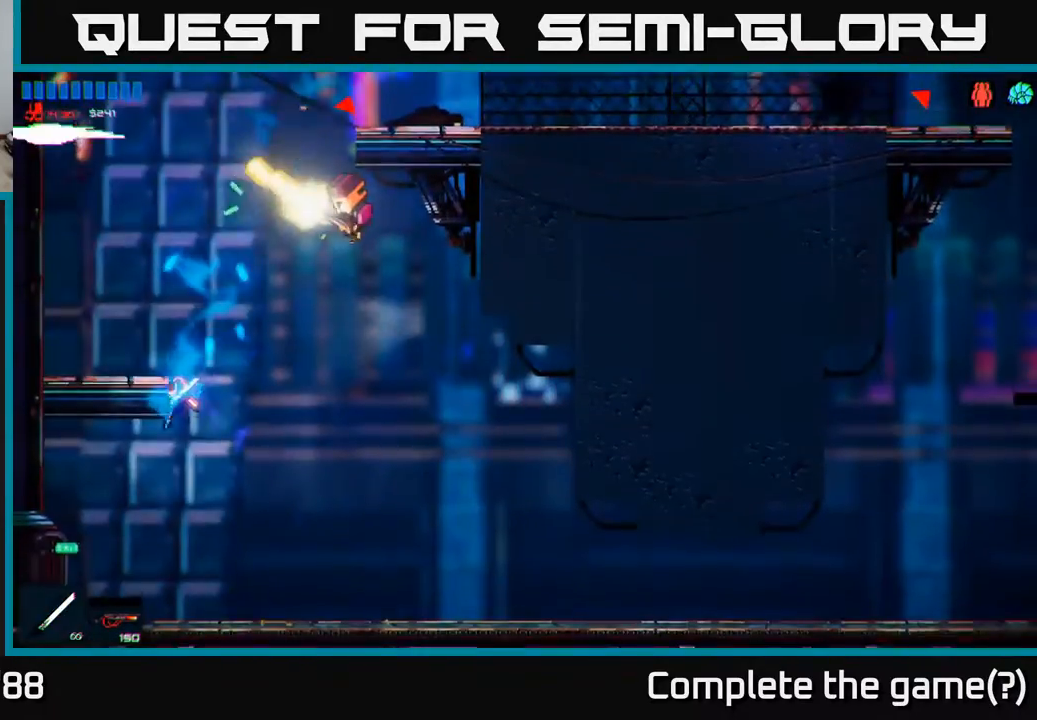
{"buttons": ["A"], "left_stick": "right", "right_stick": "center", "events": [[117, "left_stick", "right"], [217, "A", "down"]]}
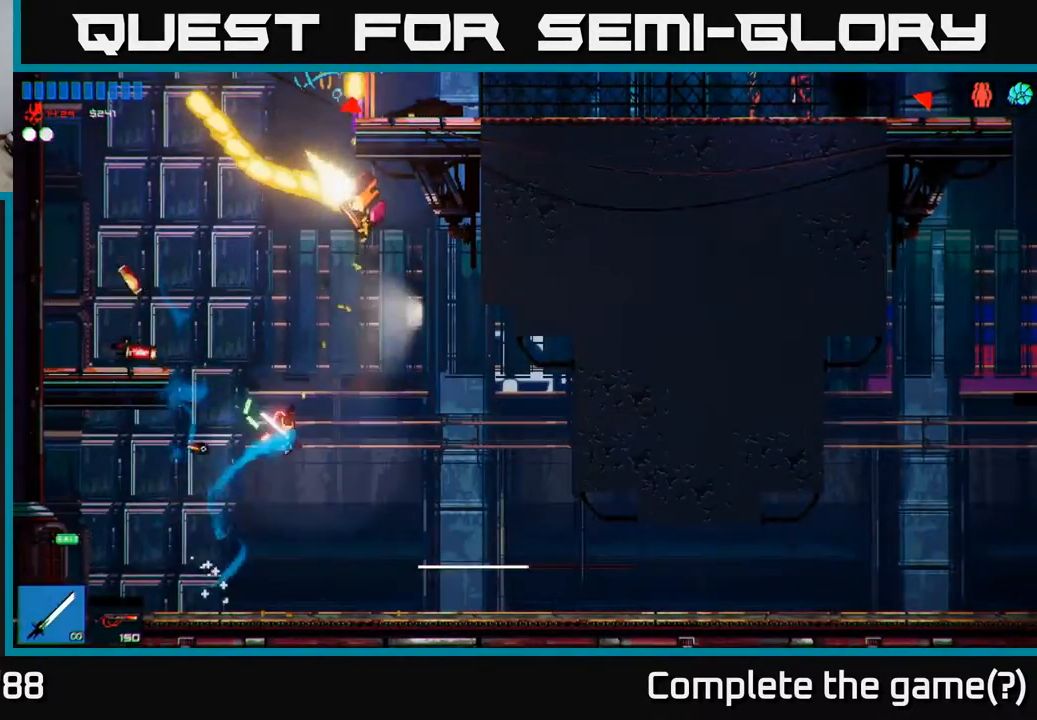
{"buttons": [], "left_stick": "center", "right_stick": "center", "events": [[117, "A", "up"], [200, "left_stick", "up"], [217, "right_stick", "up"], [400, "left_stick", "center"], [400, "right_stick", "center"]]}
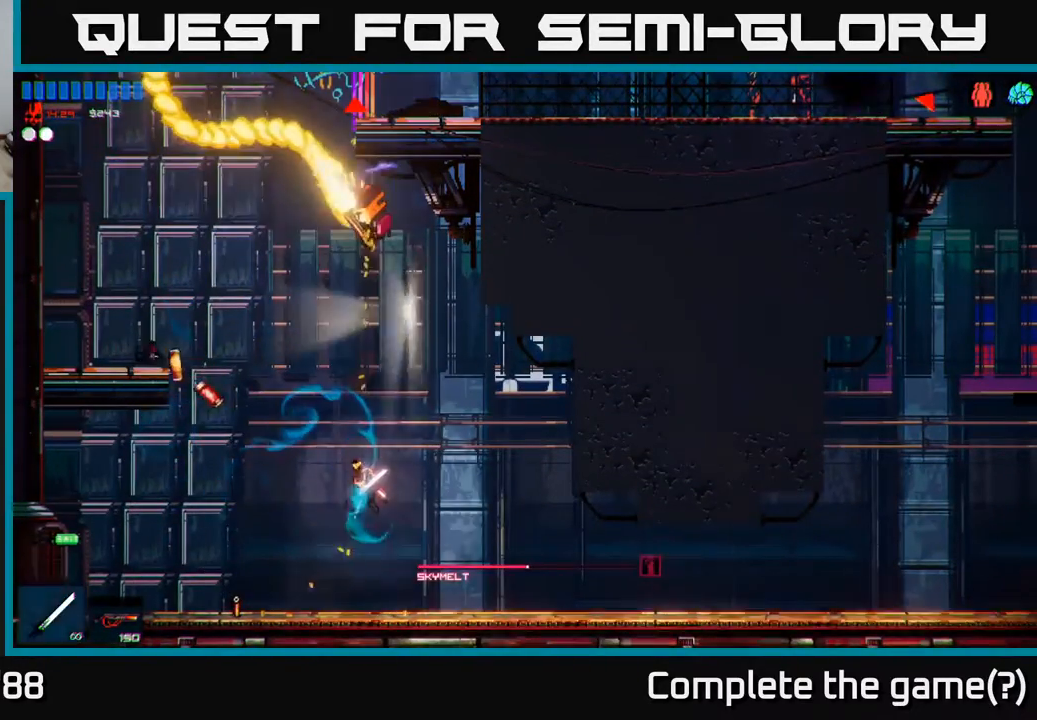
{"buttons": [], "left_stick": "center", "right_stick": "center", "events": [[200, "A", "down"], [467, "A", "up"]]}
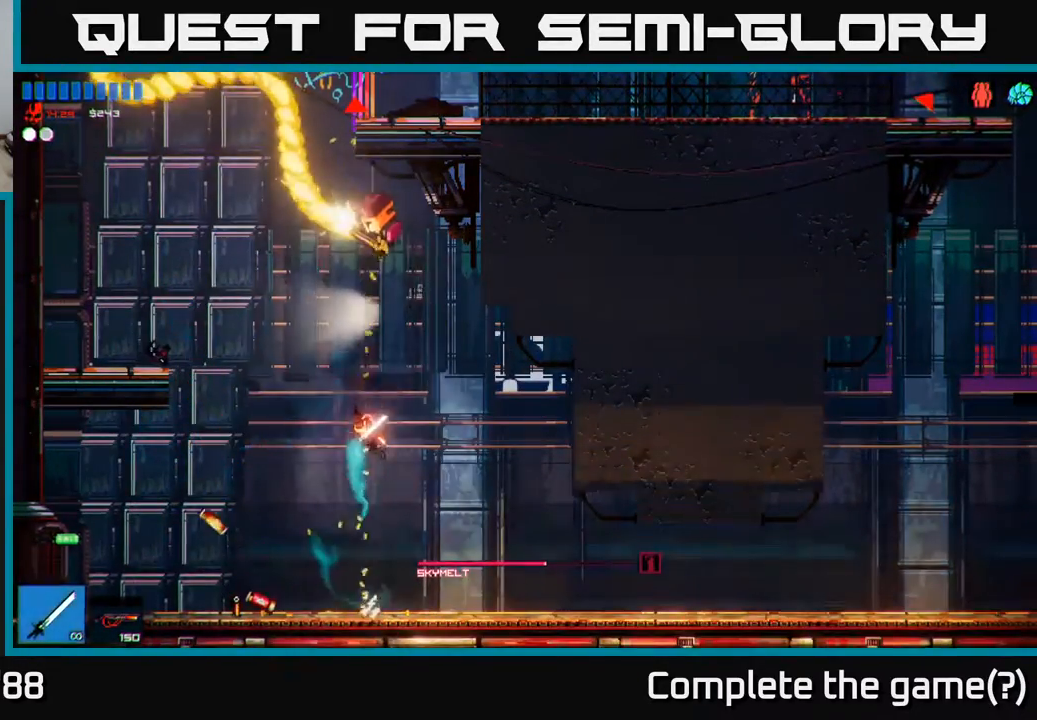
{"buttons": [], "left_stick": "up-right", "right_stick": "up", "events": [[17, "A", "down"], [83, "left_stick", "up"], [117, "A", "up"], [200, "right_stick", "up"], [283, "left_stick", "up-right"]]}
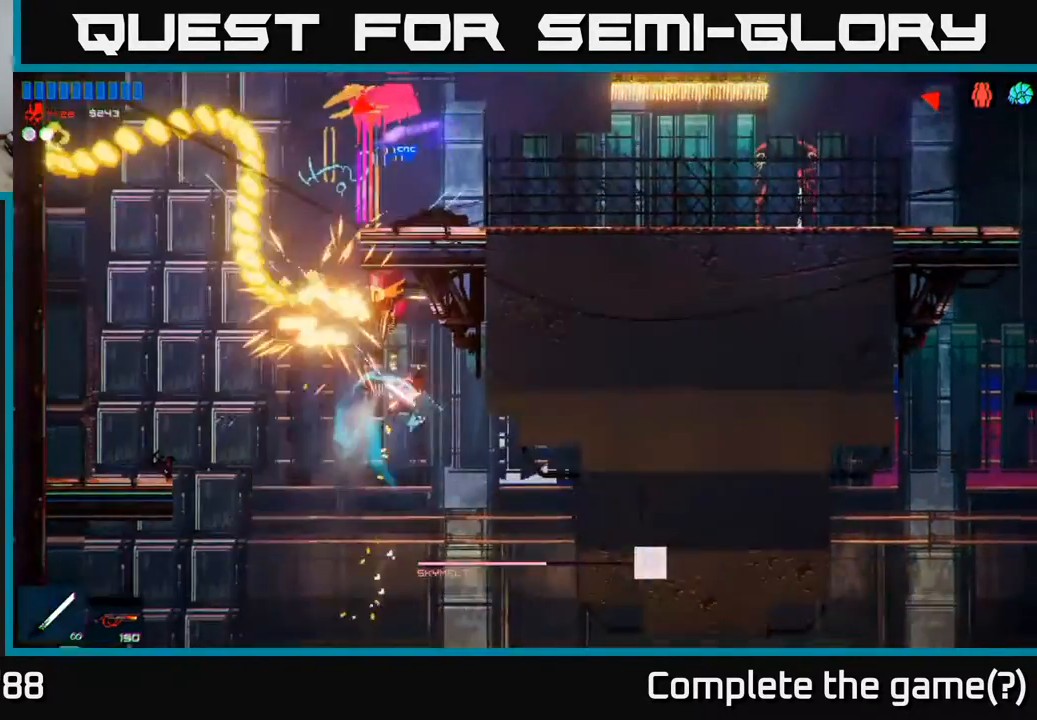
{"buttons": [], "left_stick": "center", "right_stick": "center", "events": [[33, "left_stick", "center"], [133, "right_stick", "center"], [150, "left_stick", "up"], [350, "left_stick", "center"]]}
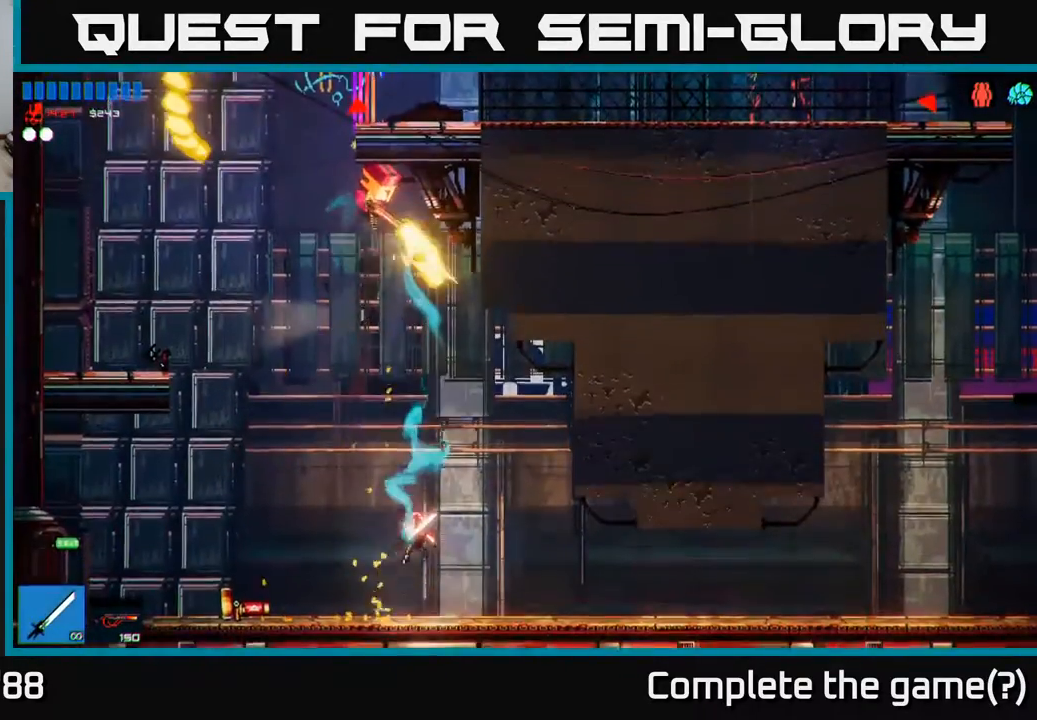
{"buttons": ["A"], "left_stick": "left", "right_stick": "center", "events": [[117, "A", "down"], [167, "left_stick", "left"]]}
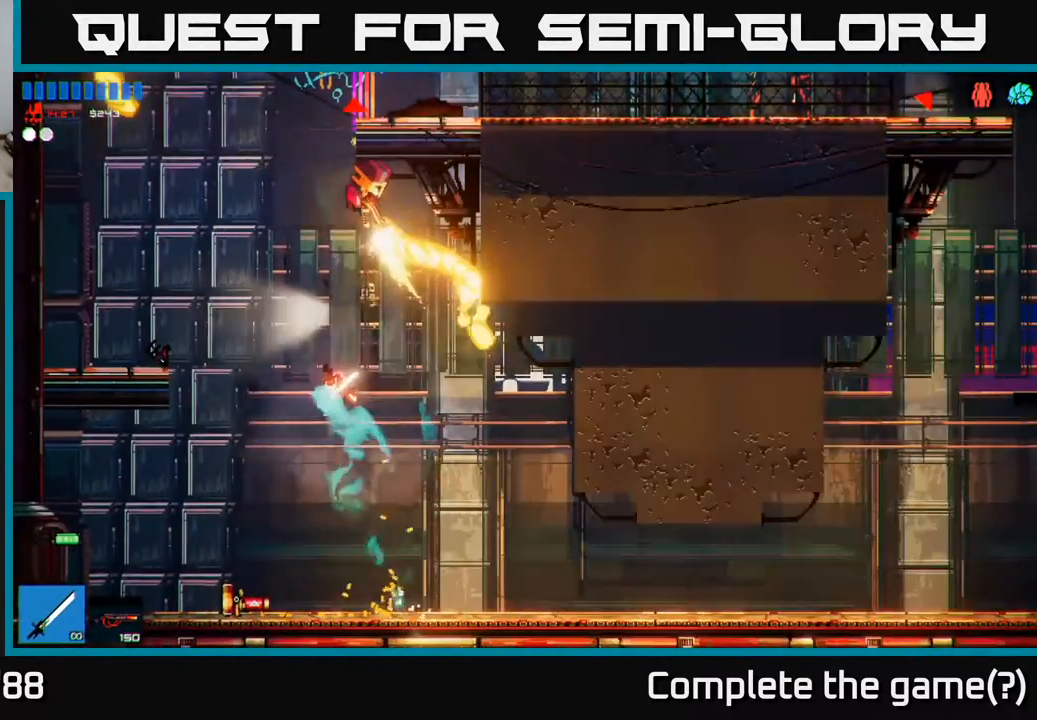
{"buttons": [], "left_stick": "left", "right_stick": "up-right", "events": [[17, "A", "up"], [50, "left_stick", "up"], [67, "A", "down"], [183, "A", "up"], [283, "right_stick", "up-right"], [433, "left_stick", "left"]]}
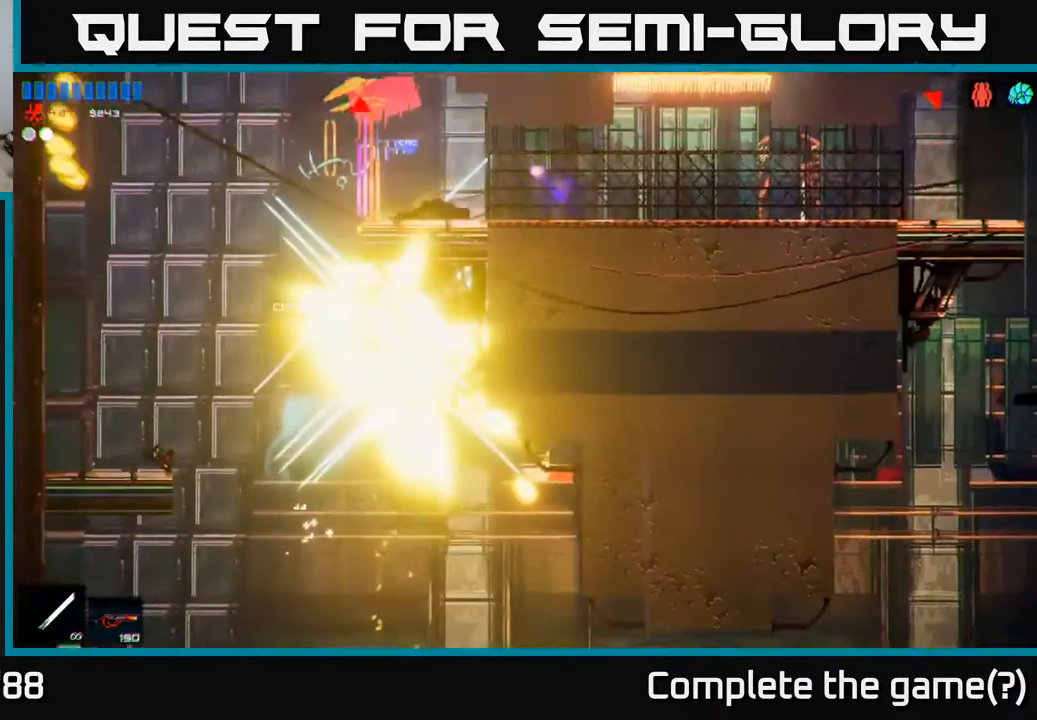
{"buttons": [], "left_stick": "right", "right_stick": "center", "events": [[167, "right_stick", "center"], [183, "left_stick", "up-left"], [317, "left_stick", "up-right"], [383, "left_stick", "right"]]}
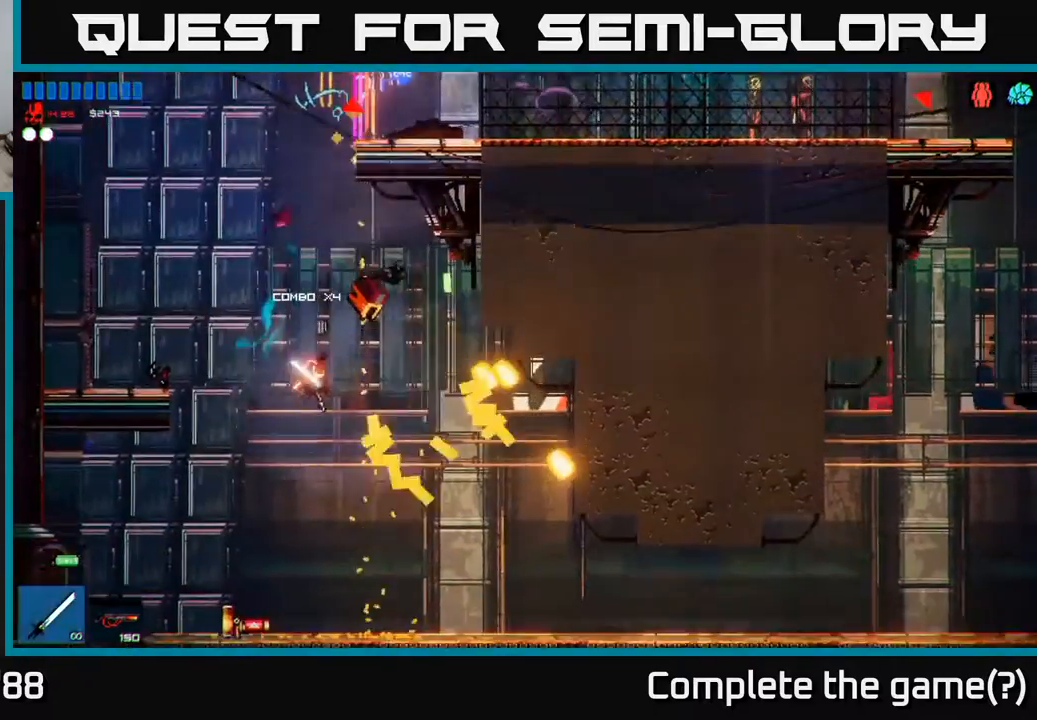
{"buttons": ["A"], "left_stick": "left", "right_stick": "center", "events": [[233, "left_stick", "center"], [283, "left_stick", "left"], [417, "A", "down"]]}
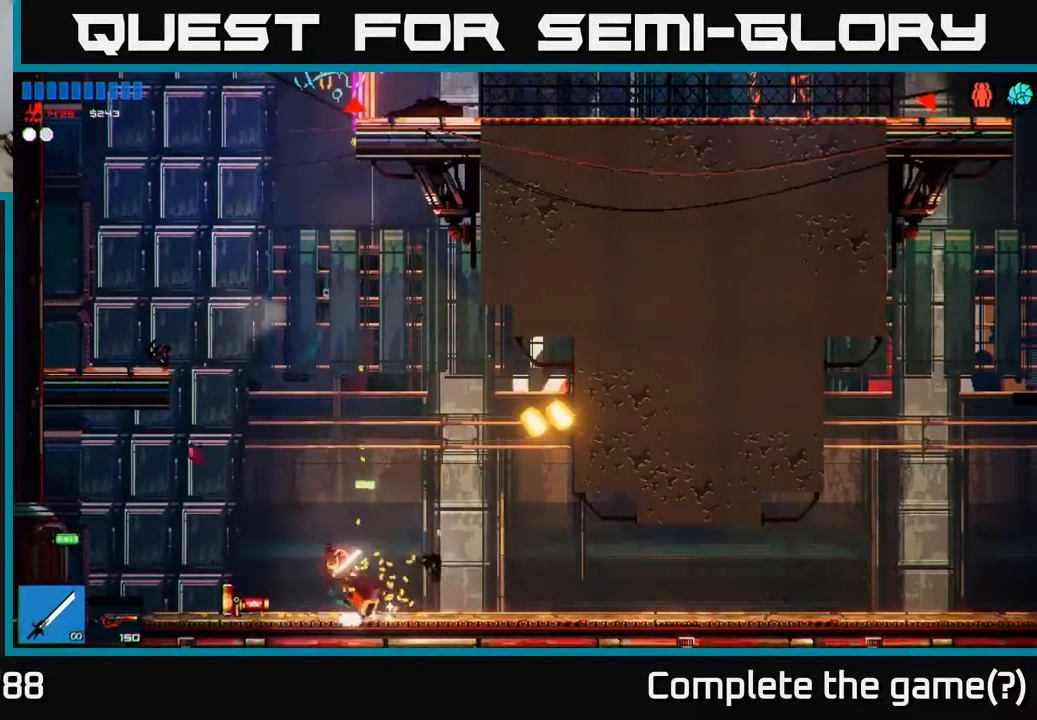
{"buttons": [], "left_stick": "left", "right_stick": "center", "events": [[233, "A", "up"], [283, "A", "down"], [433, "A", "up"]]}
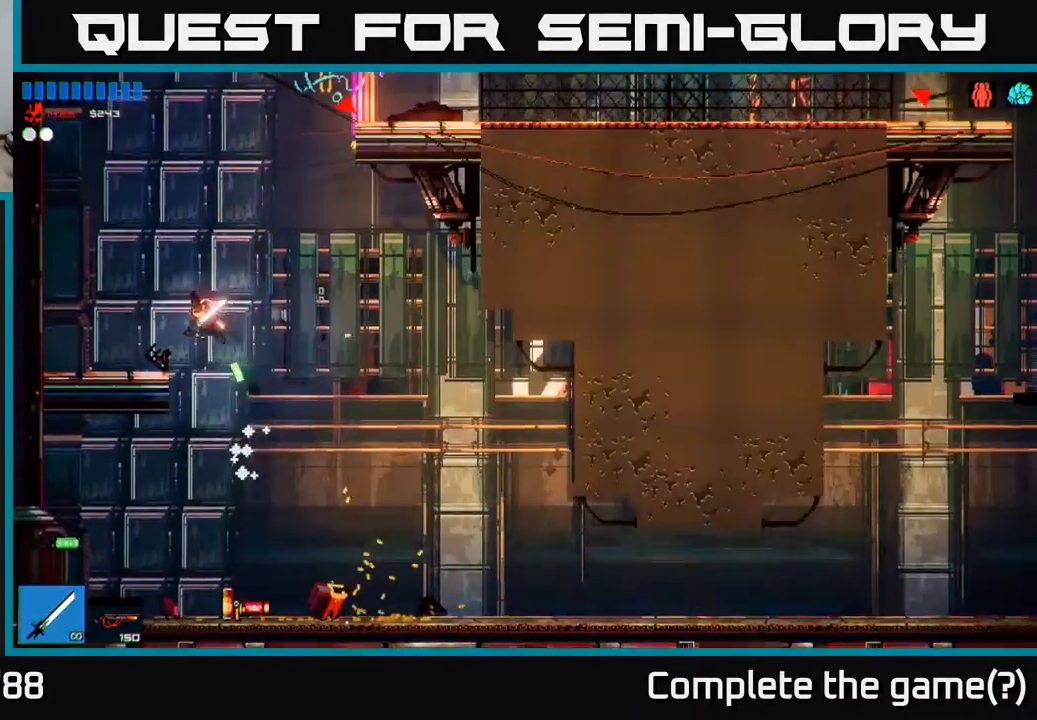
{"buttons": ["A"], "left_stick": "right", "right_stick": "center", "events": [[283, "left_stick", "center"], [333, "left_stick", "right"], [450, "A", "down"]]}
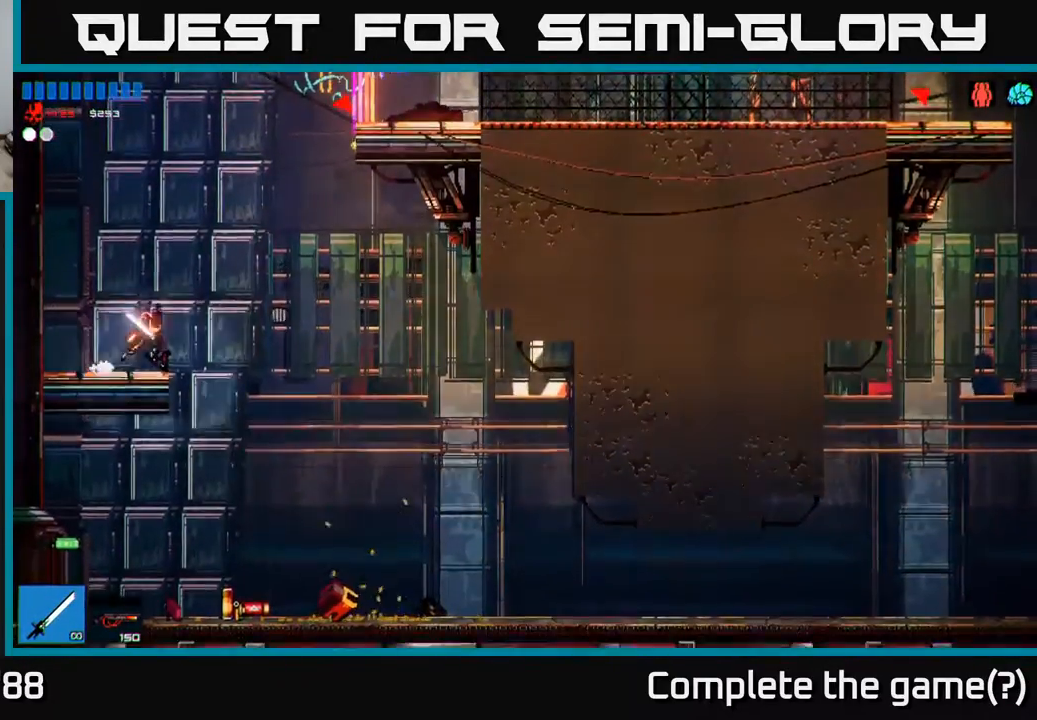
{"buttons": ["A"], "left_stick": "right", "right_stick": "center", "events": [[317, "A", "up"], [383, "A", "down"]]}
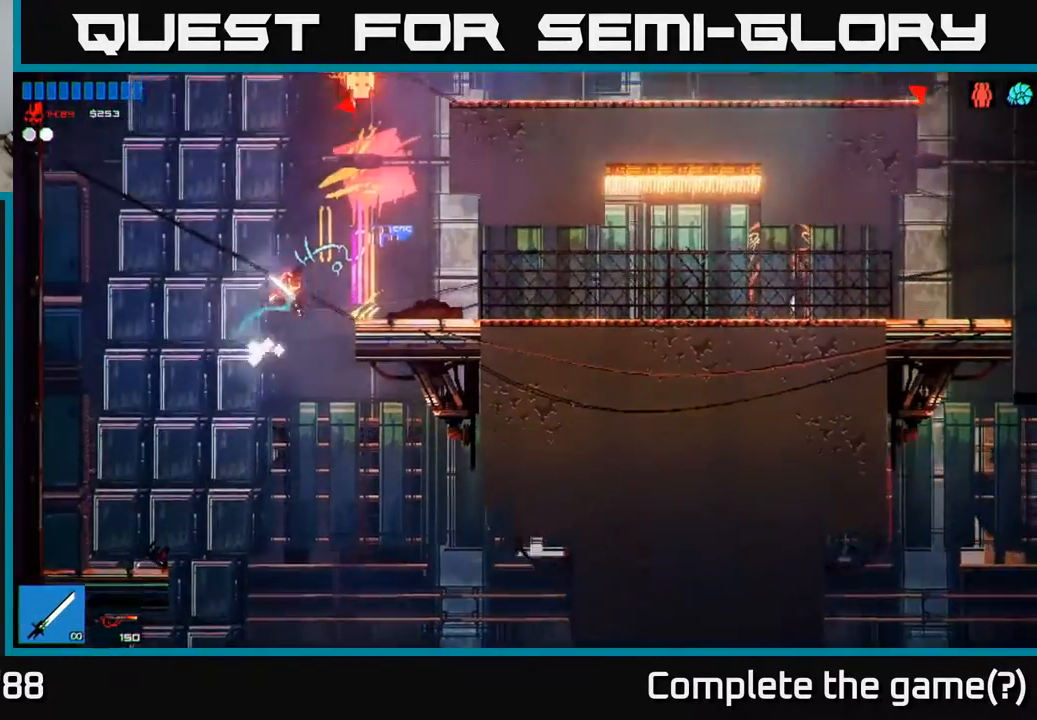
{"buttons": [], "left_stick": "up-right", "right_stick": "center", "events": [[50, "left_stick", "up-right"], [83, "A", "up"], [83, "R1", "down"], [200, "R1", "up"], [250, "right_stick", "up"], [417, "right_stick", "center"]]}
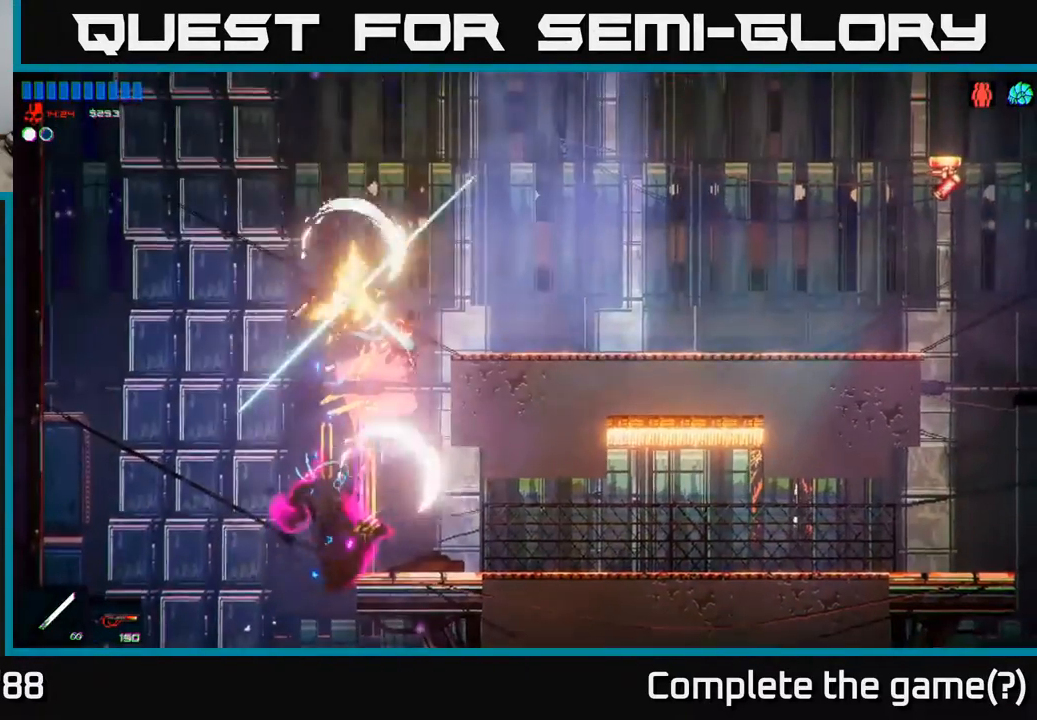
{"buttons": ["A"], "left_stick": "left", "right_stick": "center", "events": [[300, "left_stick", "left"], [500, "A", "down"]]}
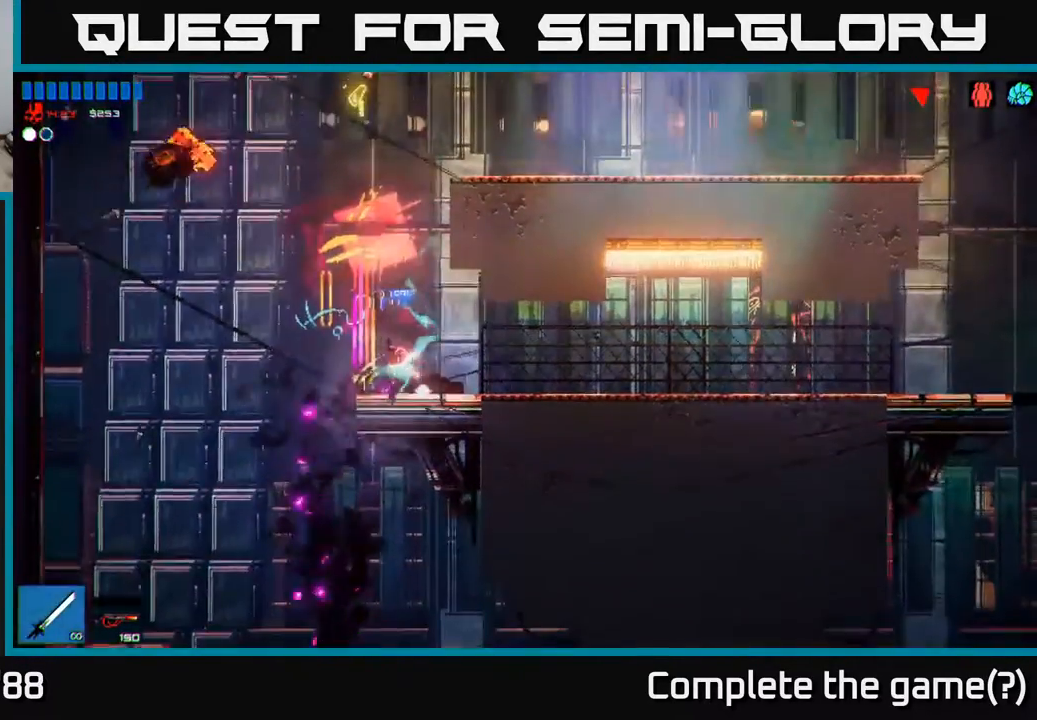
{"buttons": ["A"], "left_stick": "right", "right_stick": "center", "events": [[267, "left_stick", "right"], [300, "A", "up"], [367, "A", "down"]]}
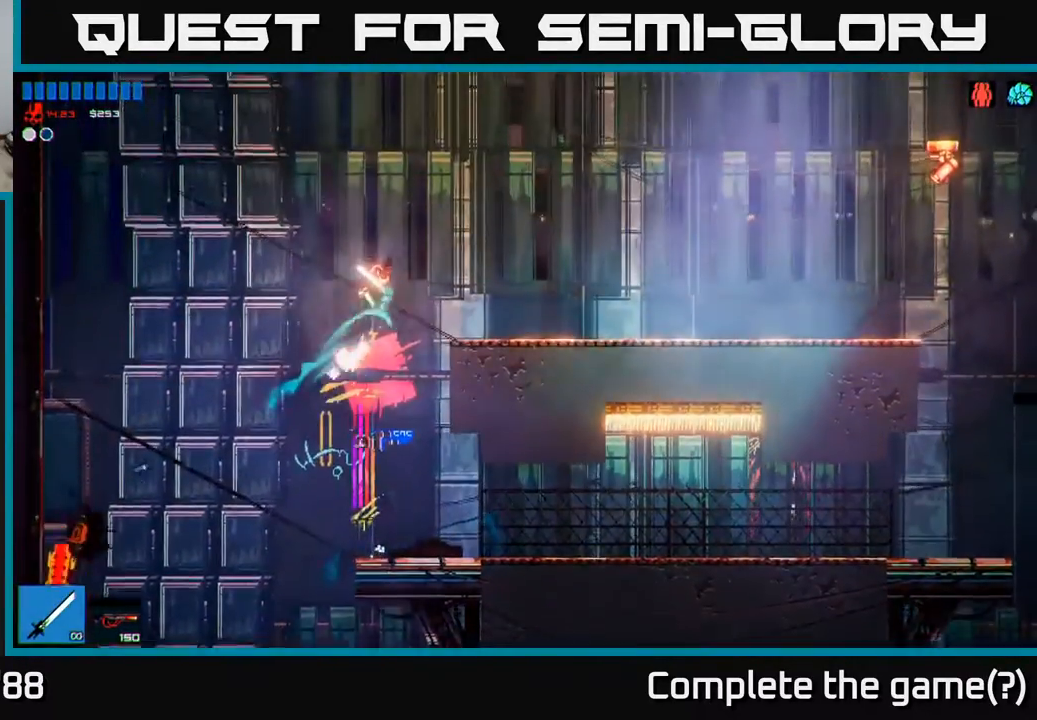
{"buttons": [], "left_stick": "right", "right_stick": "center", "events": [[150, "A", "up"]]}
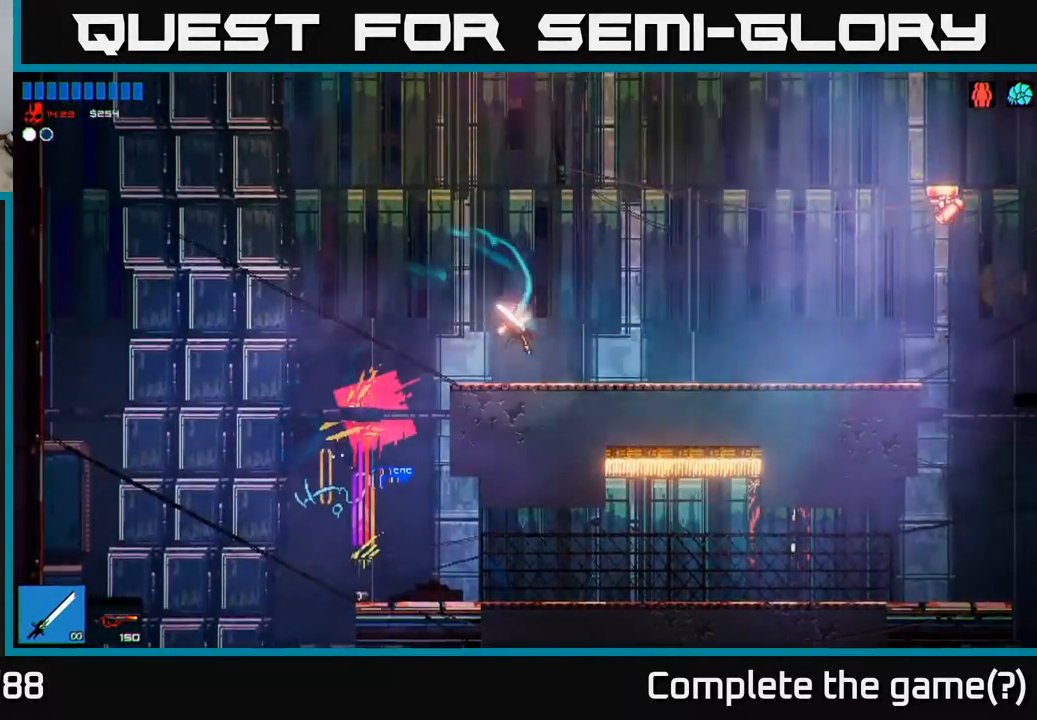
{"buttons": ["A"], "left_stick": "right", "right_stick": "center", "events": [[267, "A", "down"]]}
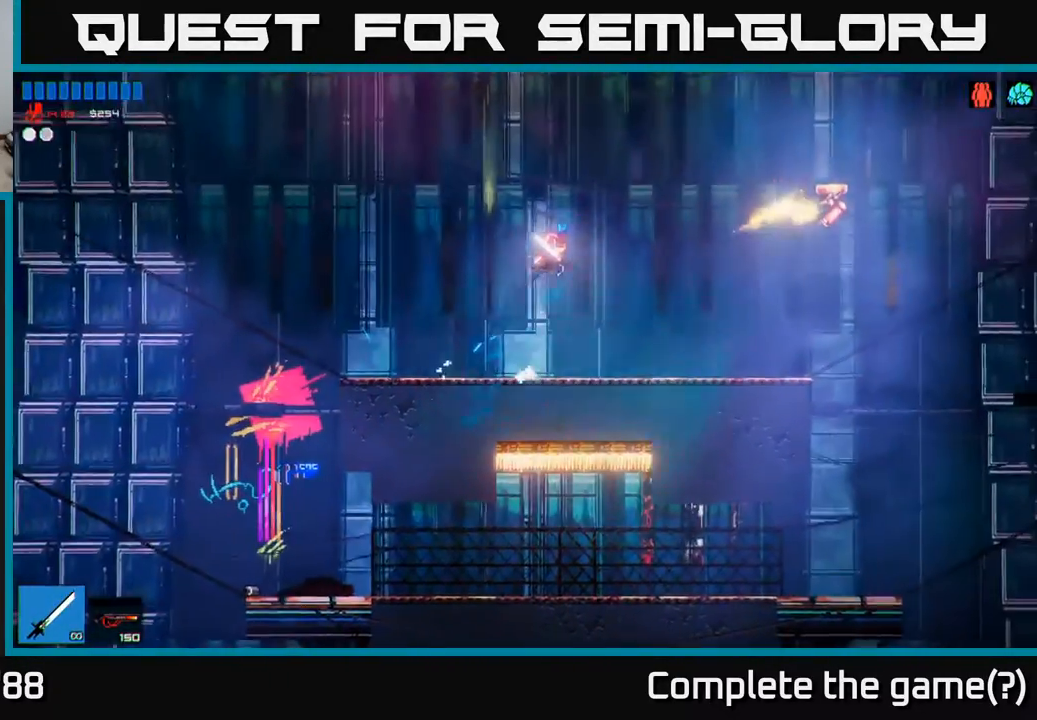
{"buttons": [], "left_stick": "right", "right_stick": "center", "events": [[50, "R1", "down"], [83, "A", "up"], [167, "R1", "up"], [183, "right_stick", "right"], [317, "right_stick", "left"], [367, "right_stick", "center"]]}
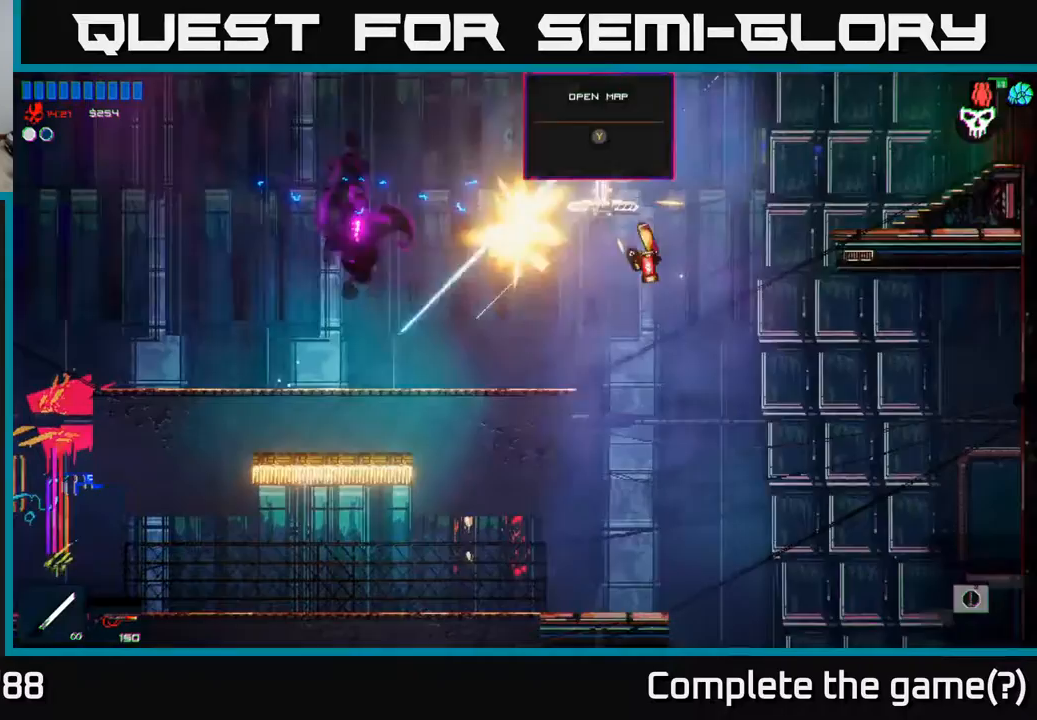
{"buttons": [], "left_stick": "left", "right_stick": "center", "events": [[100, "left_stick", "center"], [167, "left_stick", "left"], [300, "left_stick", "right"], [383, "left_stick", "left"]]}
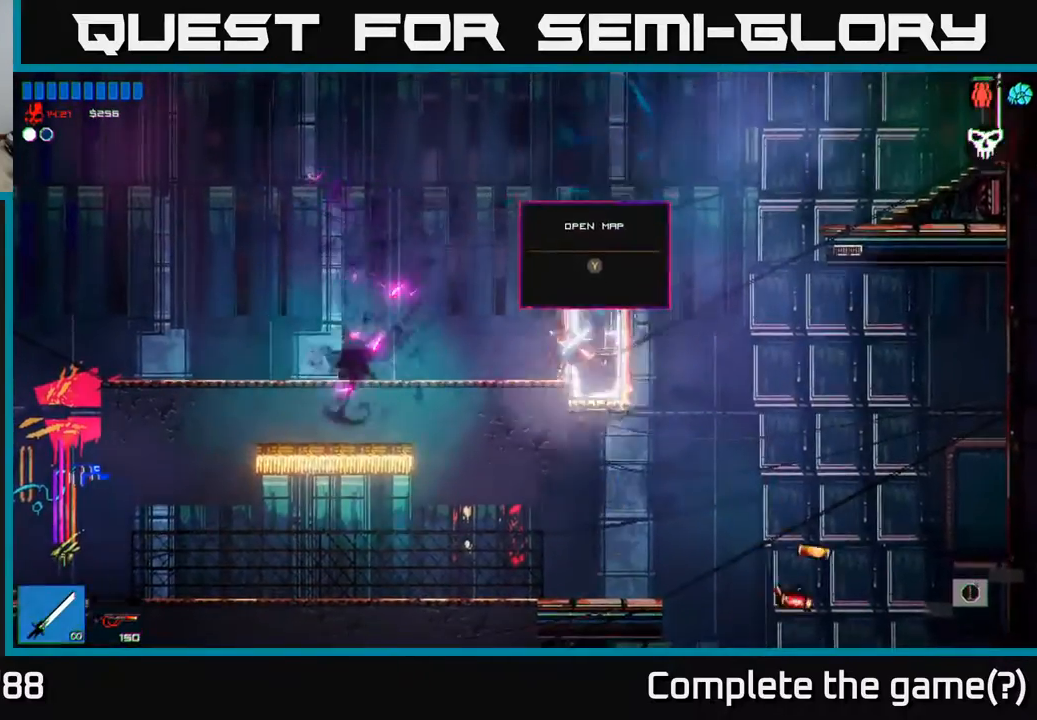
{"buttons": [], "left_stick": "center", "right_stick": "center", "events": [[33, "left_stick", "right"], [233, "left_stick", "center"], [300, "left_stick", "left"], [467, "left_stick", "center"]]}
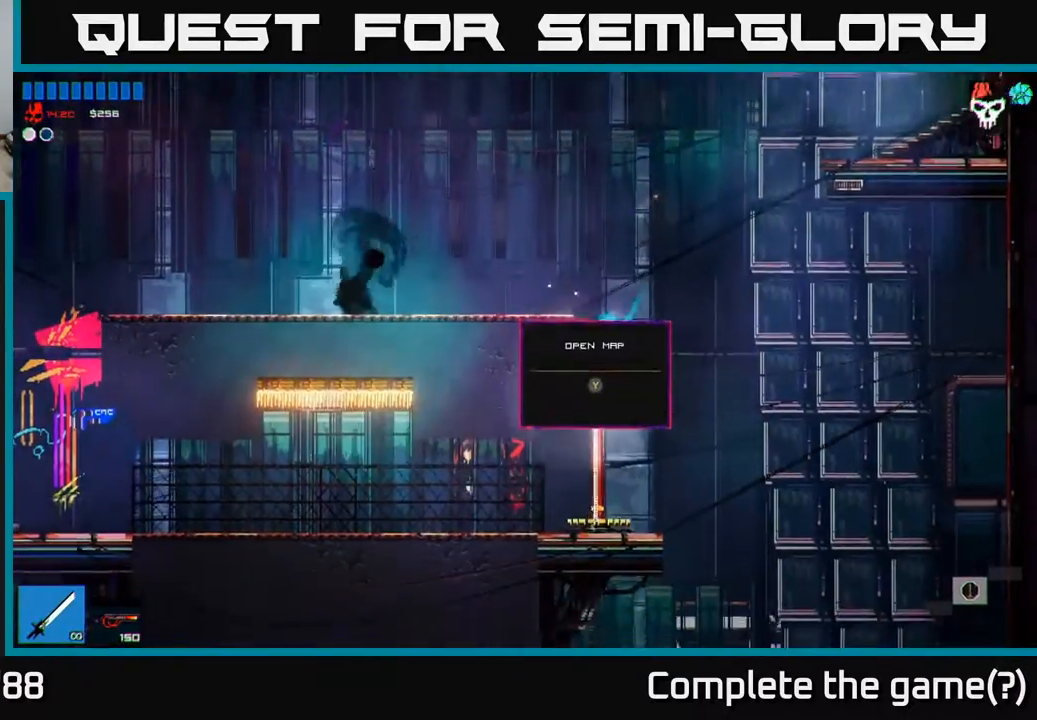
{"buttons": ["A"], "left_stick": "right", "right_stick": "center", "events": [[267, "left_stick", "right"], [367, "A", "down"]]}
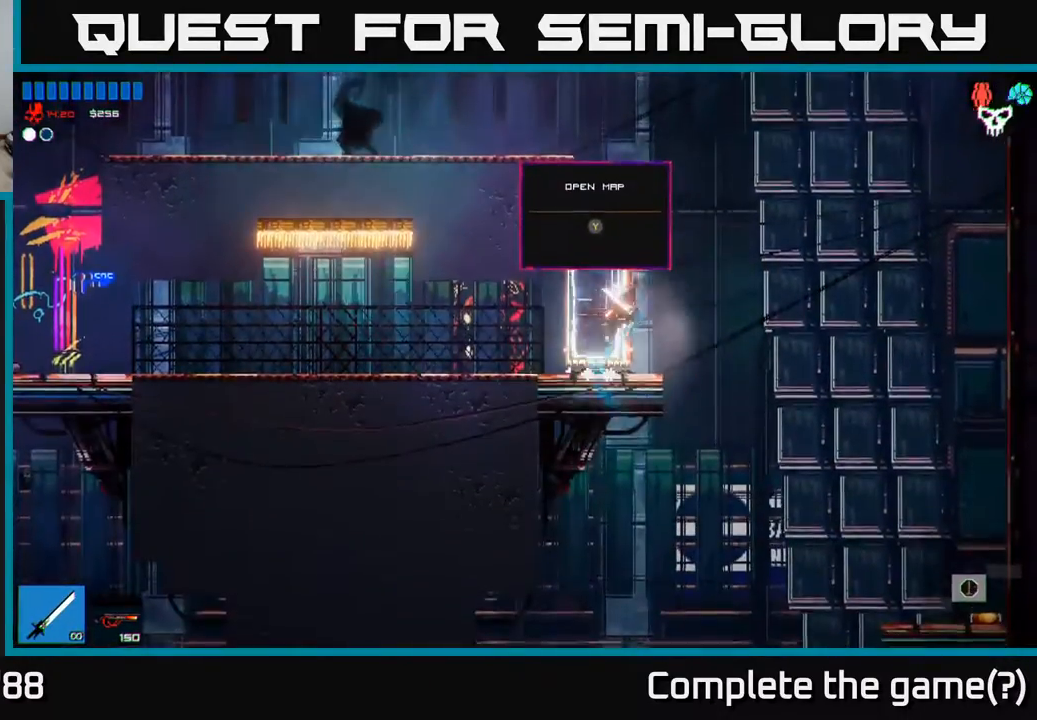
{"buttons": ["A"], "left_stick": "up", "right_stick": "center", "events": [[233, "left_stick", "up"], [267, "A", "up"], [333, "A", "down"]]}